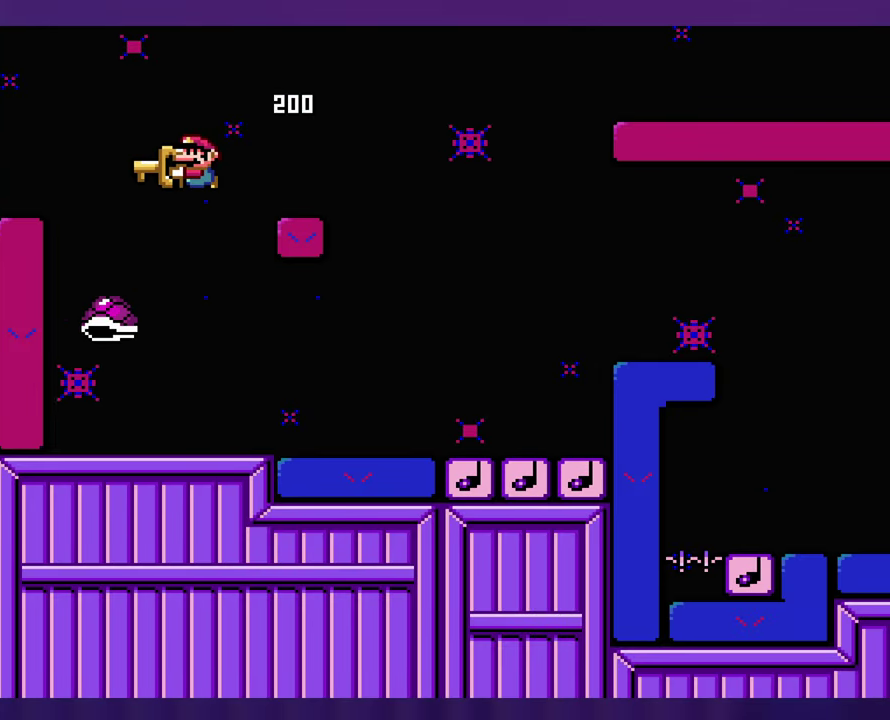
Gameplay with a controller (Nintendo layout); each line is a JSON object with the inputs held at the frame after it. "events" lists button and stick changes between this image and that frame as [ms after this image, input, new state], when the widget could be followed in between. Not read: B DPAD_RIGHT L3 R3 Y.
{"buttons": [], "events": []}
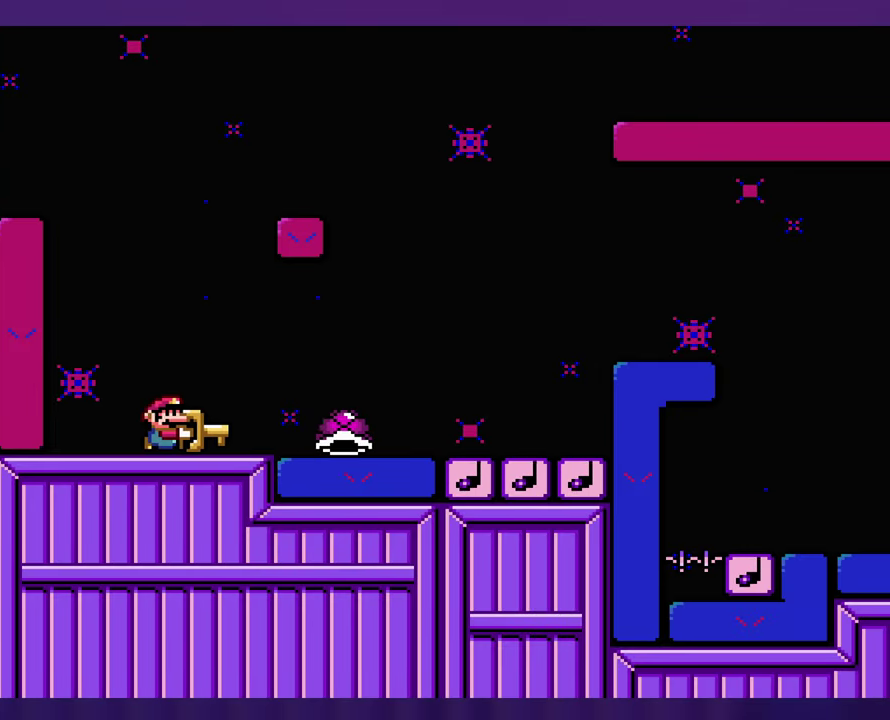
{"buttons": [], "events": []}
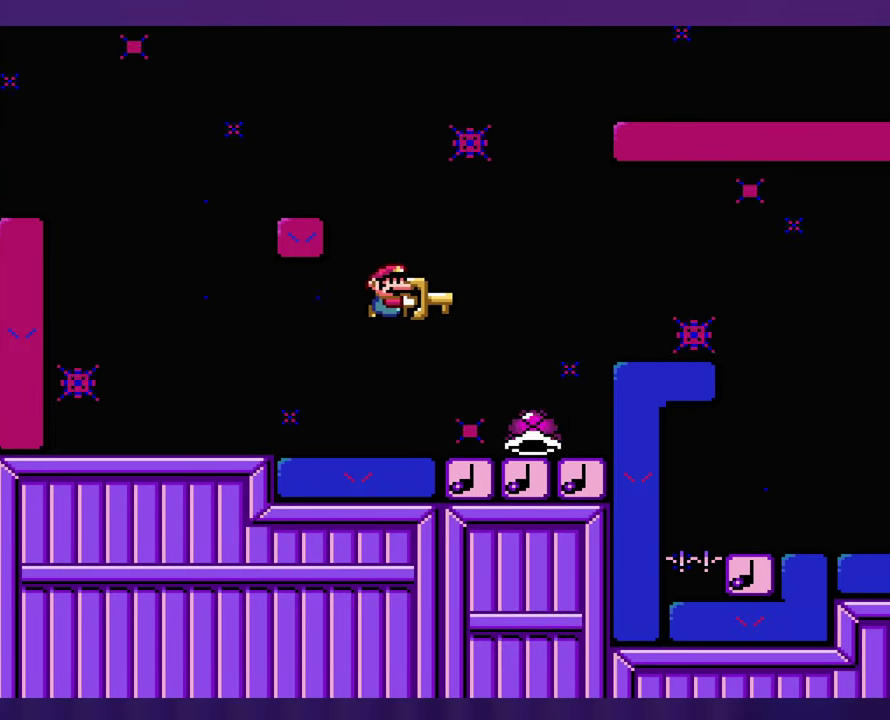
{"buttons": [], "events": [[167, "DPAD_LEFT", "down"], [300, "DPAD_LEFT", "up"]]}
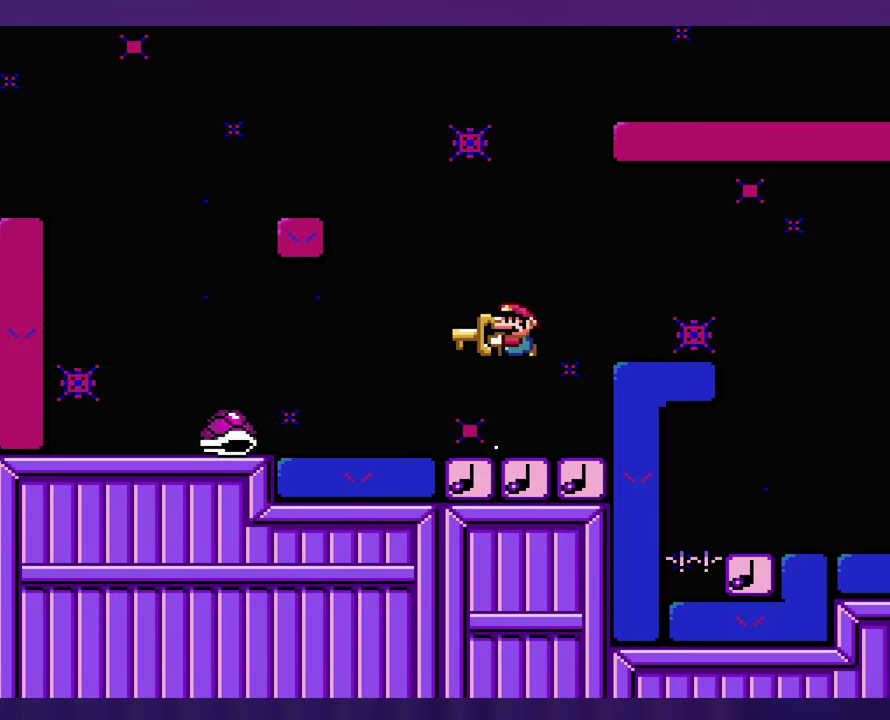
{"buttons": [], "events": []}
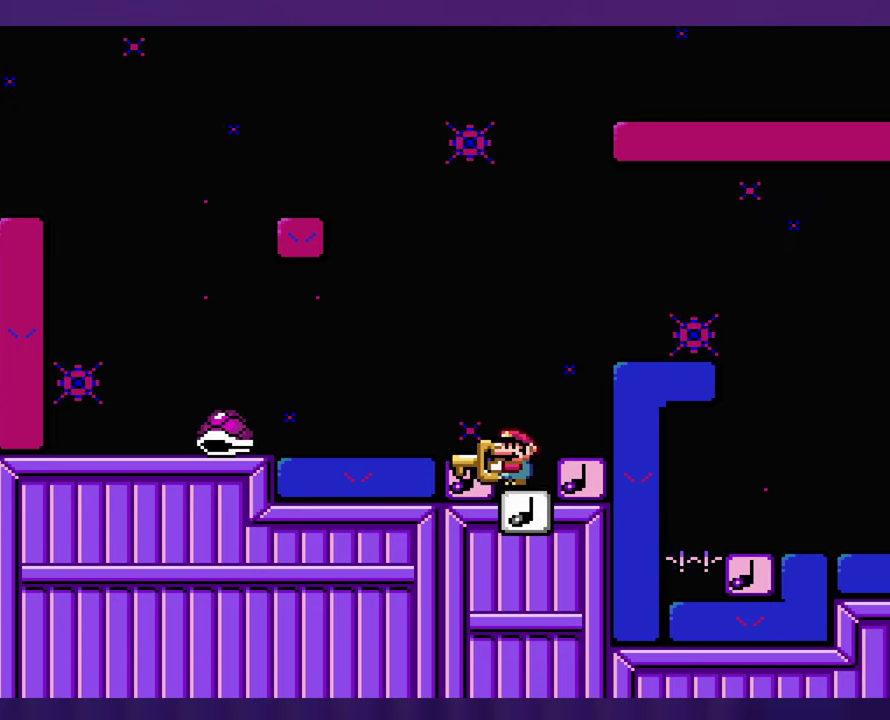
{"buttons": [], "events": []}
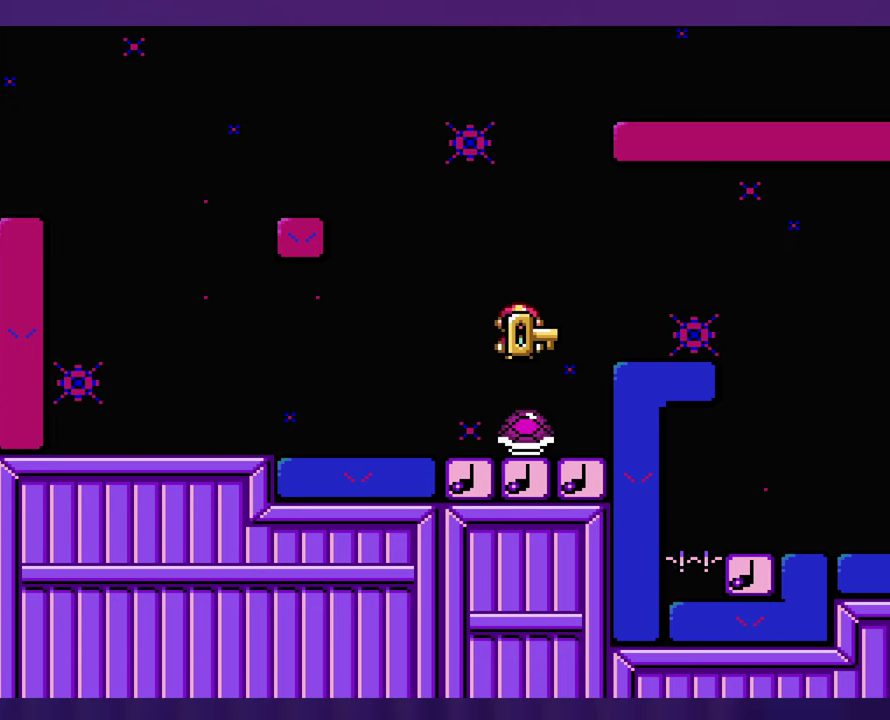
{"buttons": [], "events": [[134, "DPAD_LEFT", "down"], [267, "DPAD_LEFT", "up"]]}
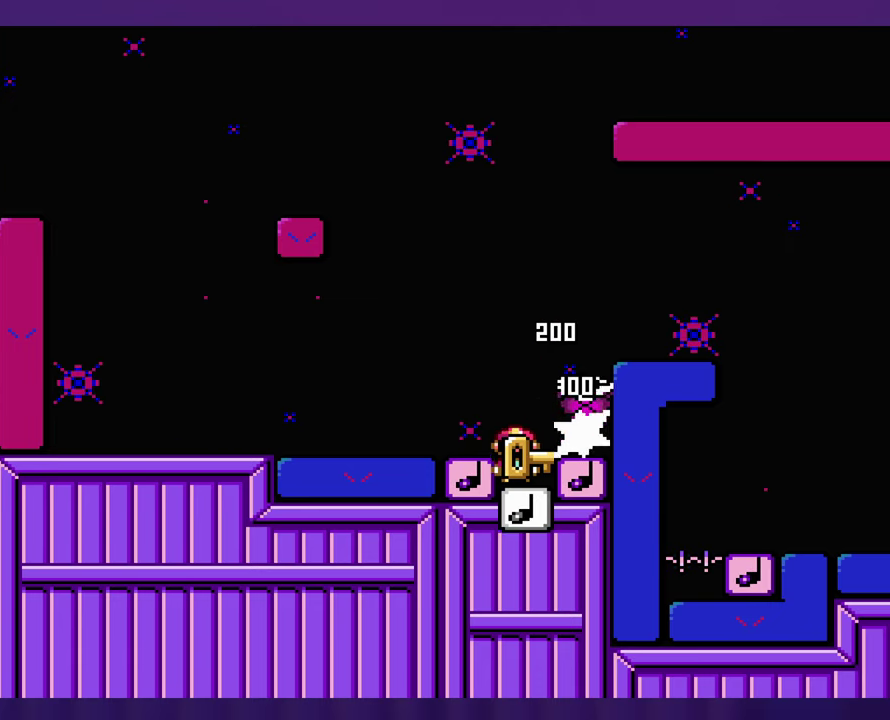
{"buttons": [], "events": []}
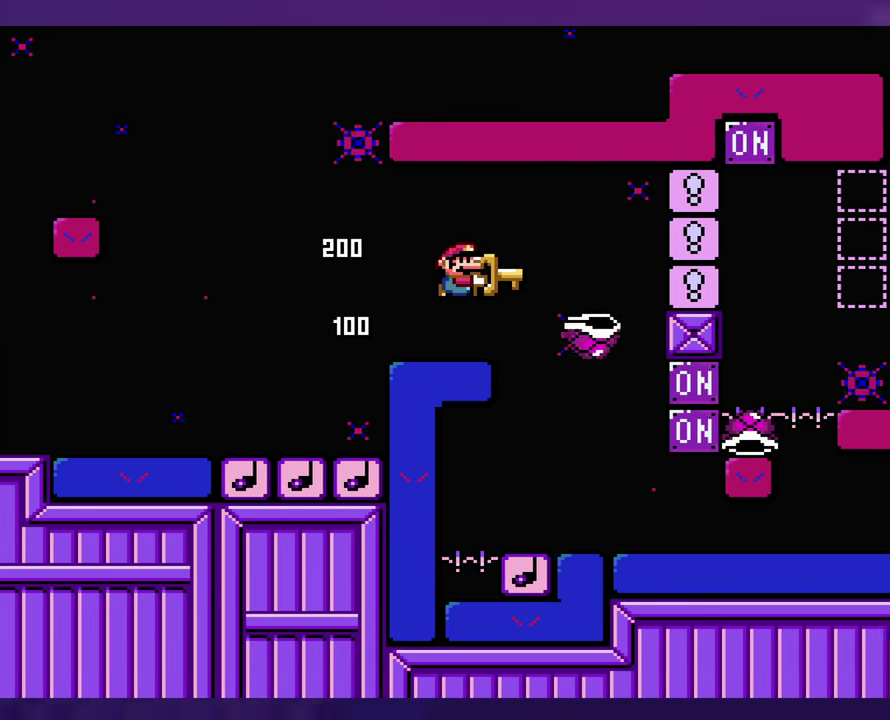
{"buttons": [], "events": []}
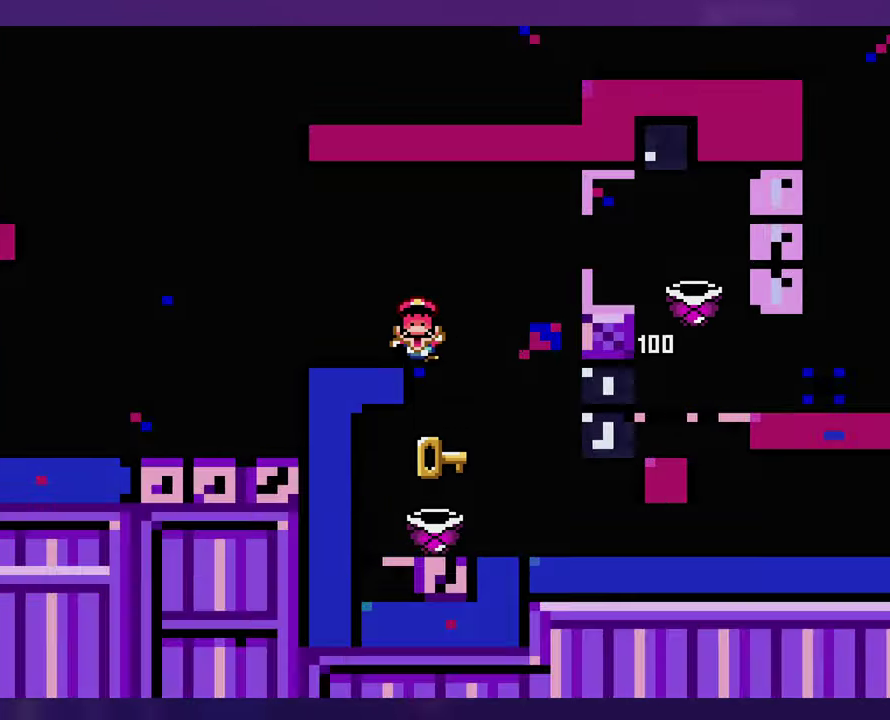
{"buttons": [], "events": []}
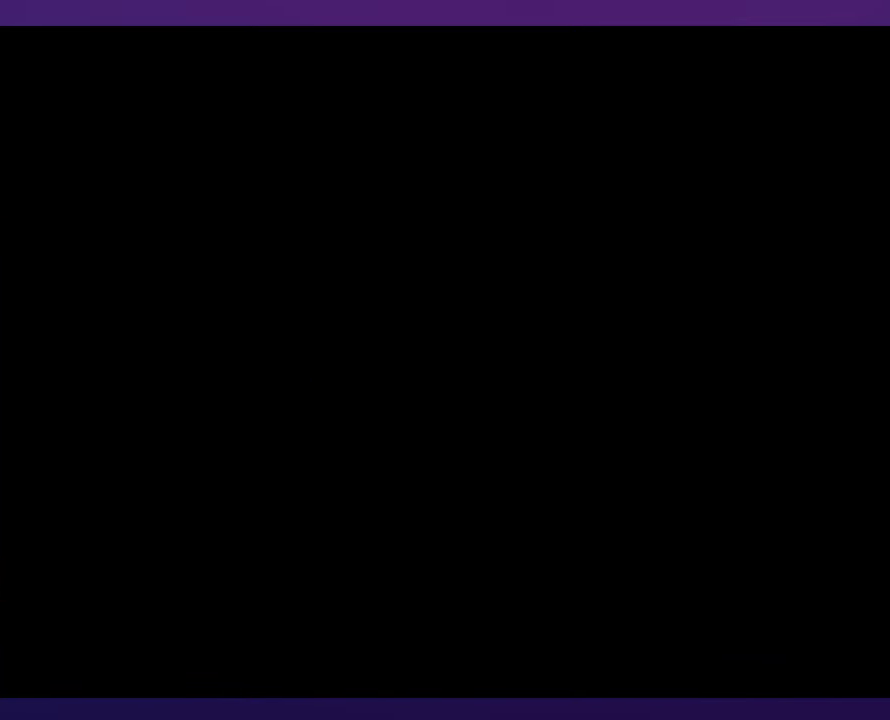
{"buttons": [], "events": []}
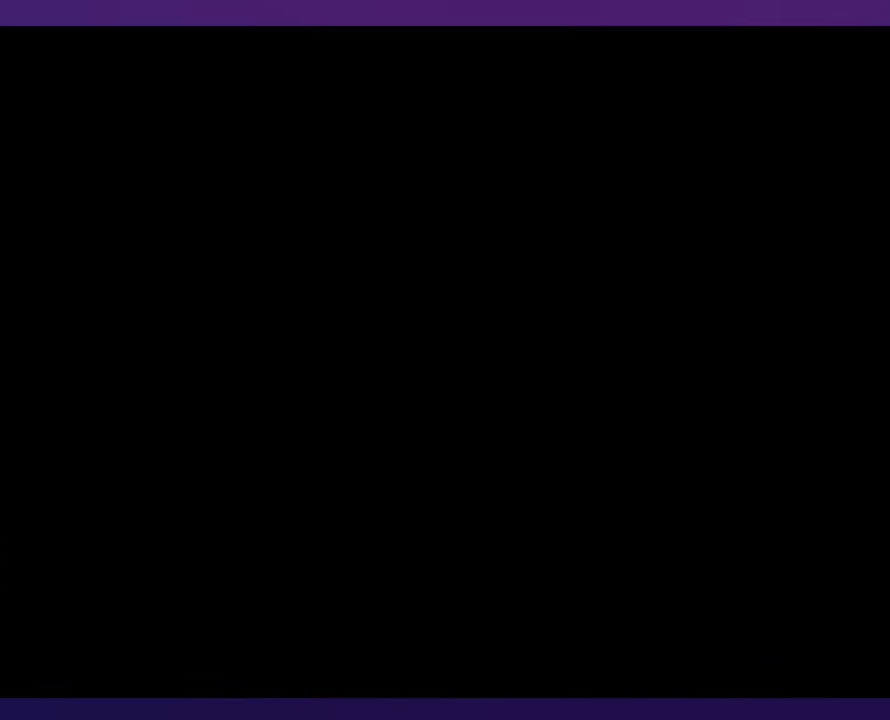
{"buttons": [], "events": []}
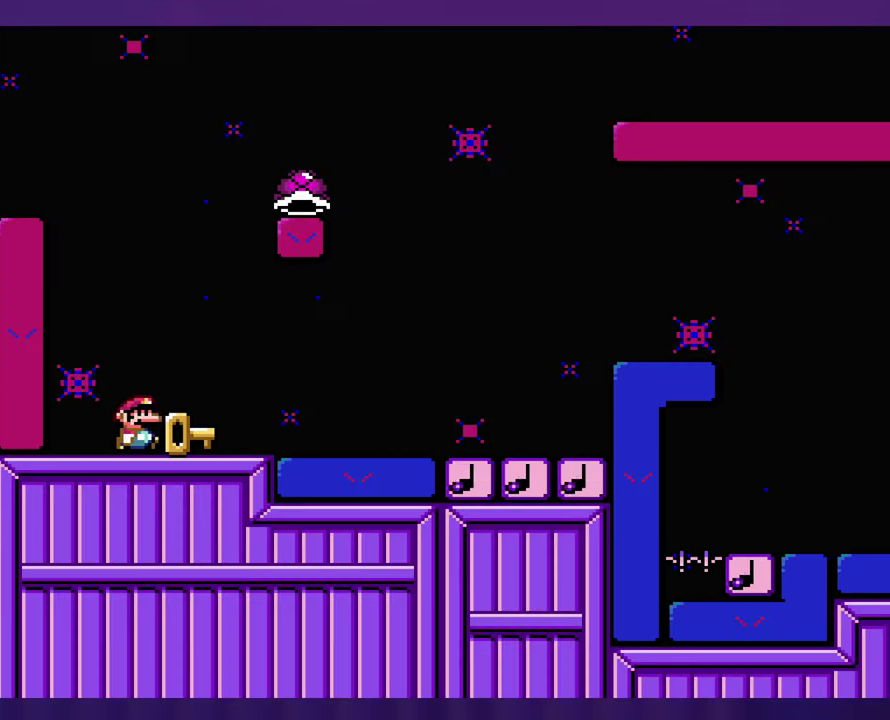
{"buttons": [], "events": []}
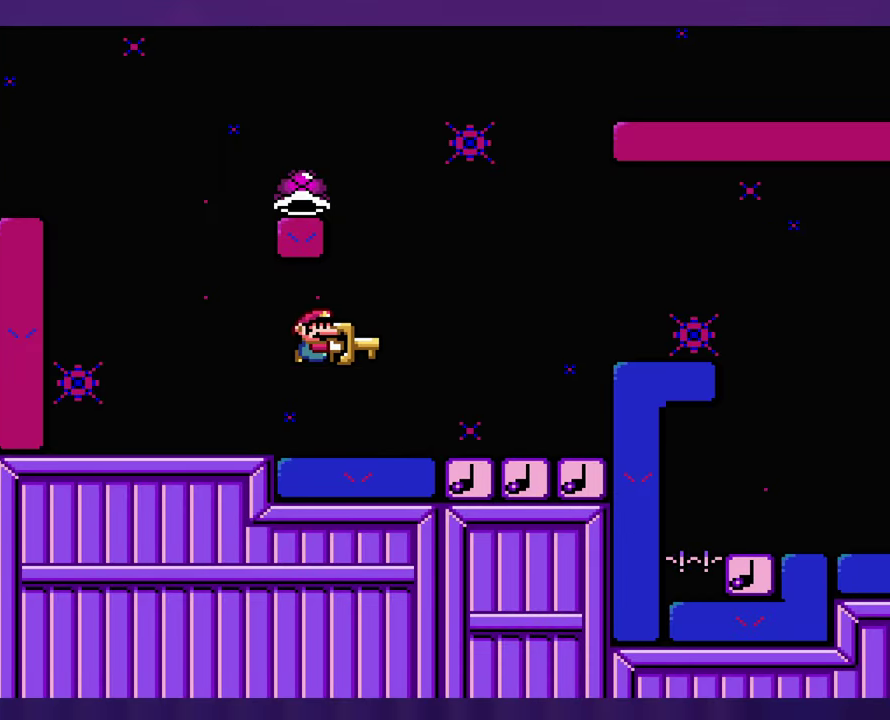
{"buttons": ["DPAD_LEFT"], "events": [[334, "DPAD_LEFT", "down"]]}
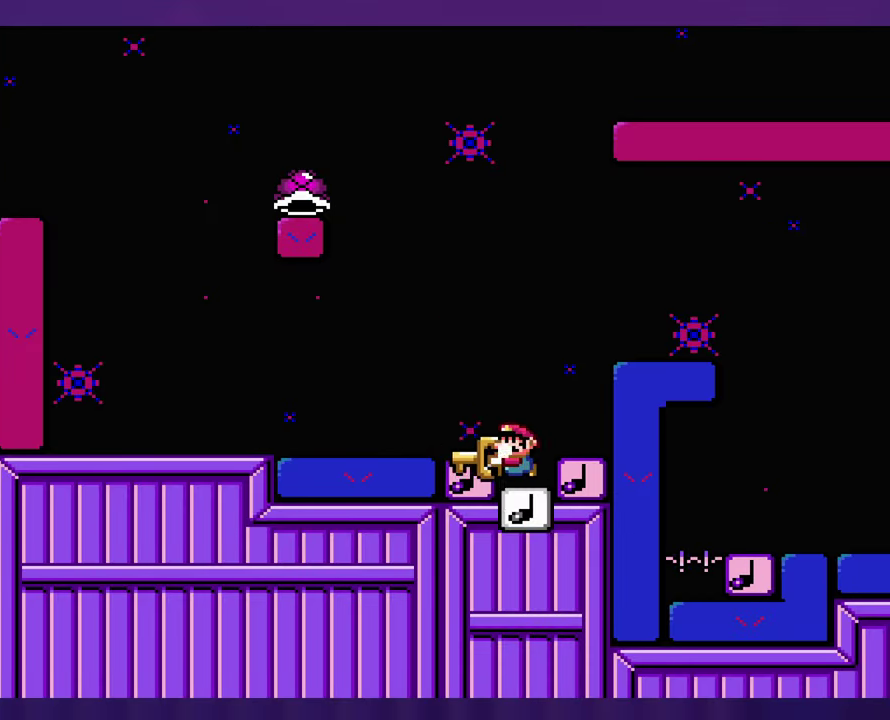
{"buttons": [], "events": [[266, "DPAD_LEFT", "up"]]}
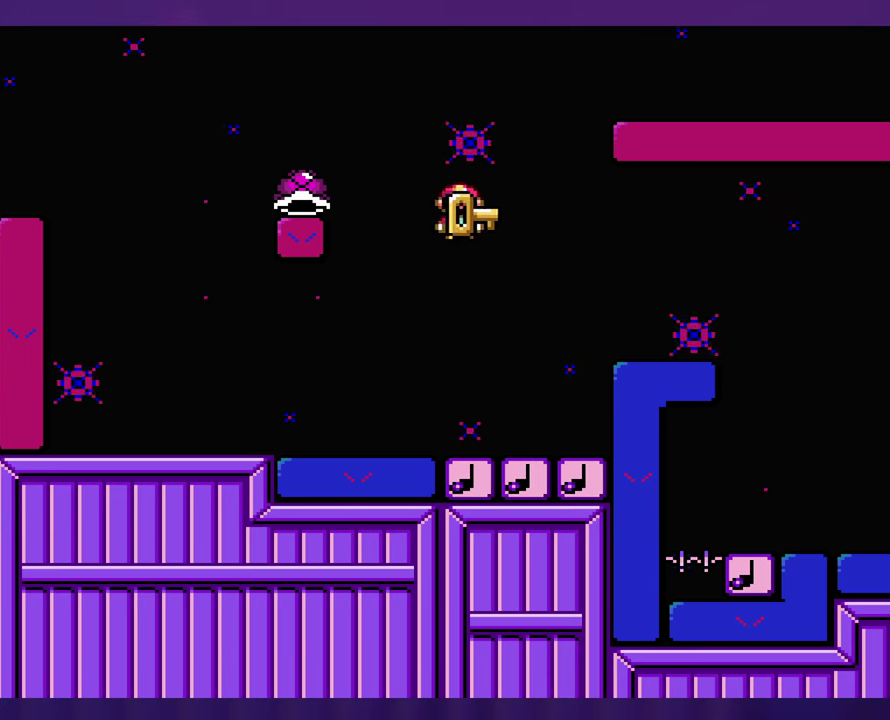
{"buttons": ["DPAD_LEFT"], "events": [[316, "DPAD_LEFT", "down"]]}
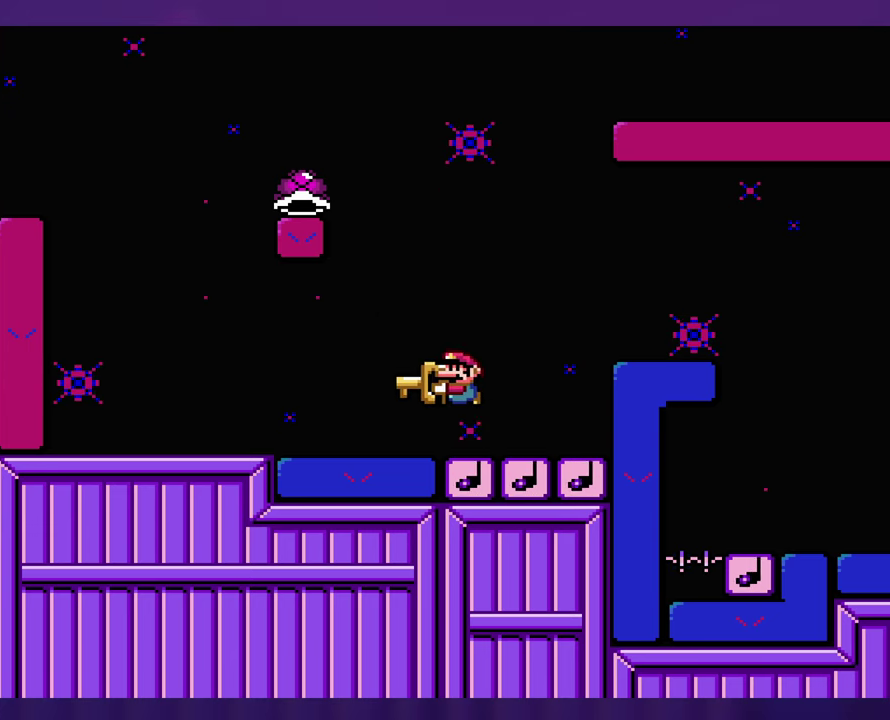
{"buttons": [], "events": [[433, "DPAD_LEFT", "up"]]}